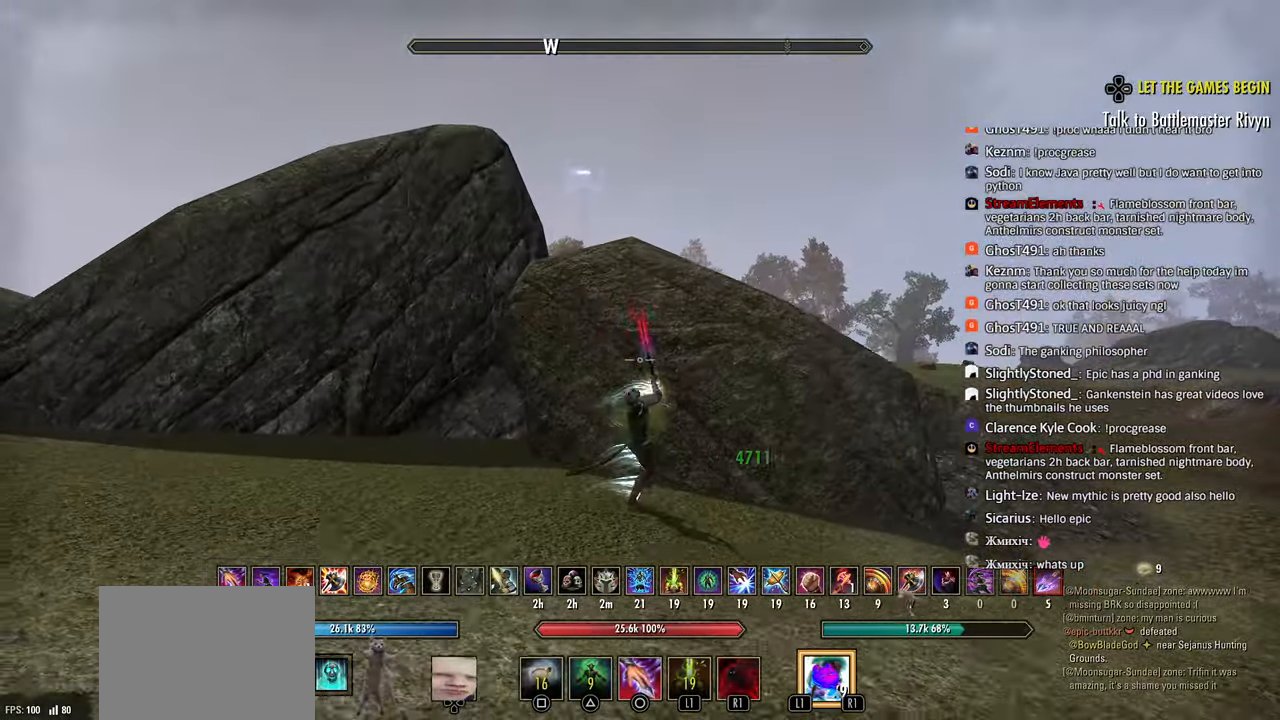
Gameplay with a controller (PlayStation layout); each line is a JSON object with the inputs held at the frame after it. "events" lists button and stick changes between this image and that frame as [ms after this image, input, new state], when the widget could be followed in between.
{"buttons": [], "left_stick": "center", "right_stick": "center", "events": [[67, "CROSS", "up"], [67, "right_stick", "left"], [100, "R2", "down"], [250, "R2", "up"], [267, "right_stick", "center"], [317, "SQUARE", "down"], [350, "left_stick", "up"], [367, "SQUARE", "up"], [417, "left_stick", "center"]]}
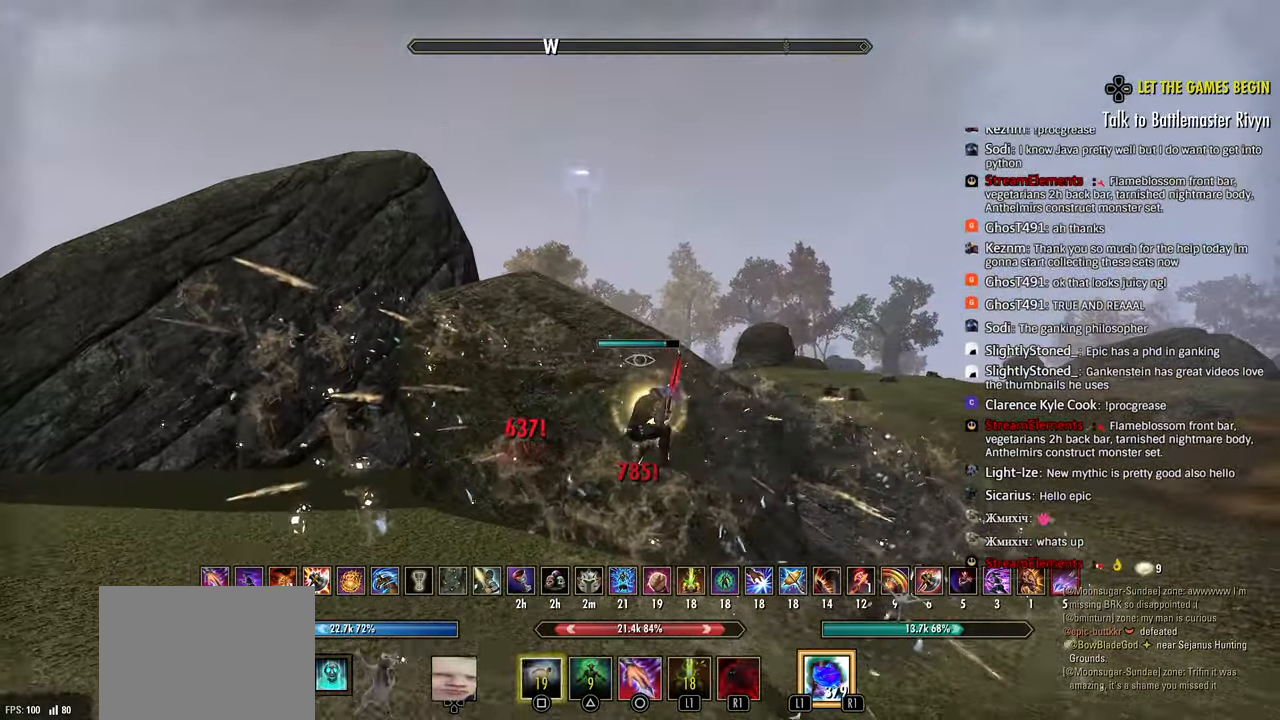
{"buttons": ["L2"], "left_stick": "up-right", "right_stick": "left", "events": [[17, "left_stick", "up"], [67, "left_stick", "right"], [150, "L2", "down"], [200, "right_stick", "left"], [400, "left_stick", "up-right"]]}
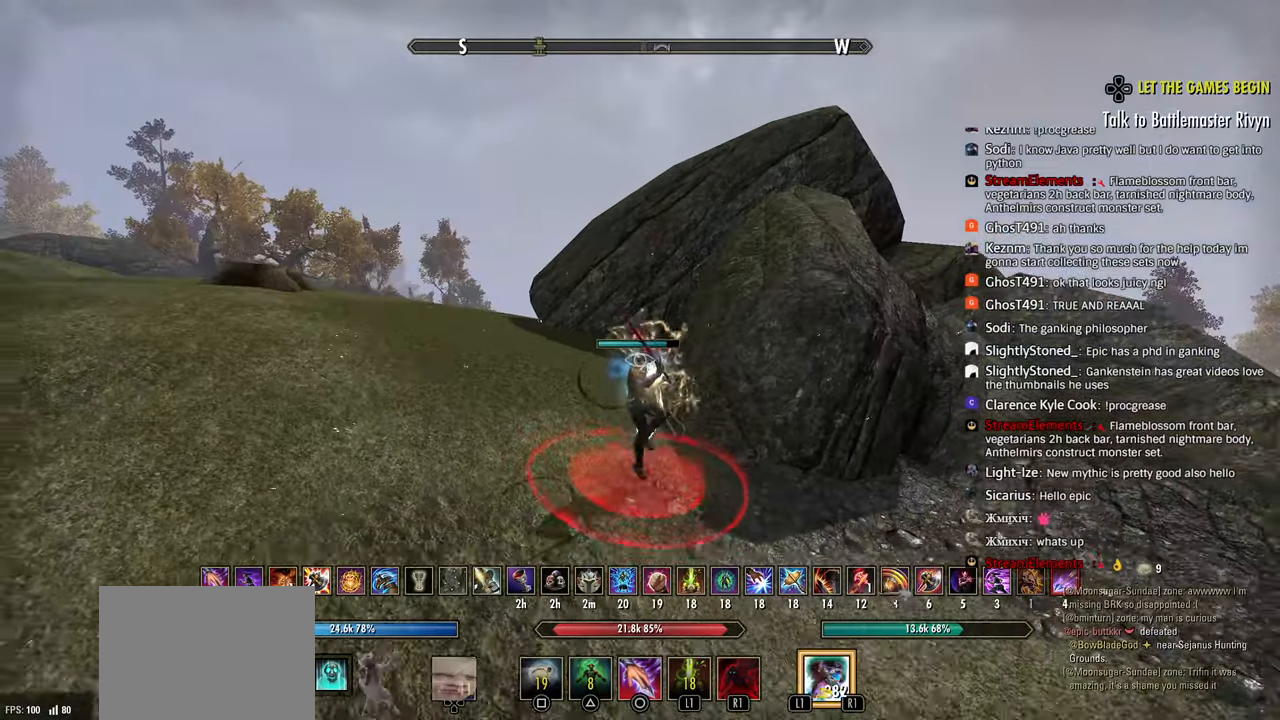
{"buttons": [], "left_stick": "left", "right_stick": "left", "events": [[83, "TRIANGLE", "down"], [150, "TRIANGLE", "up"], [200, "L2", "up"], [267, "left_stick", "left"]]}
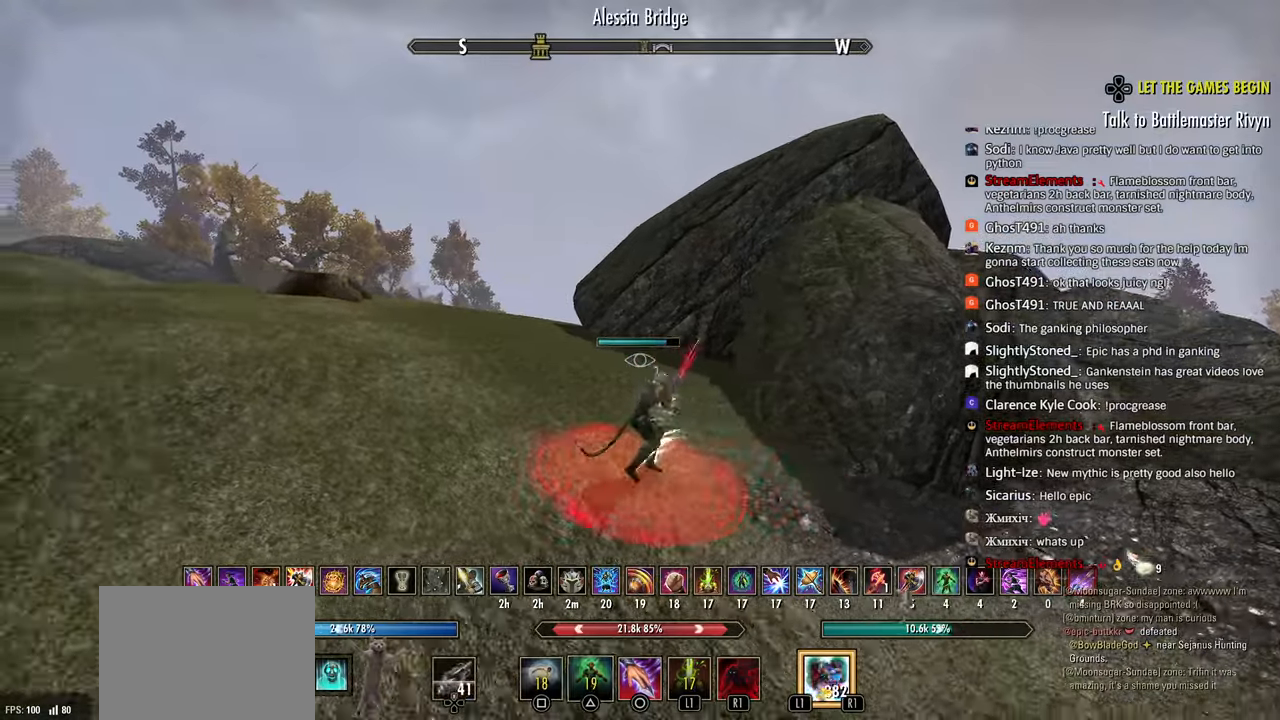
{"buttons": [], "left_stick": "left", "right_stick": "left", "events": [[300, "L2", "down"], [367, "CROSS", "down"], [467, "CROSS", "up"], [483, "L2", "up"]]}
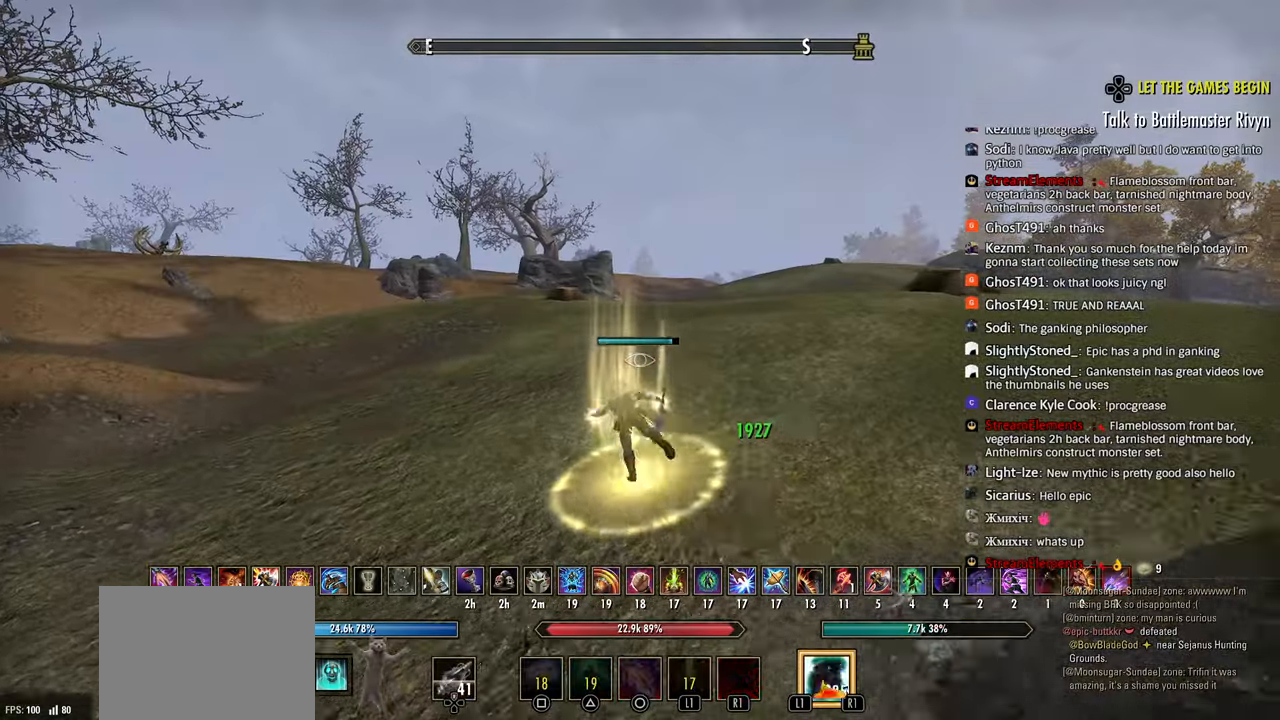
{"buttons": [], "left_stick": "left", "right_stick": "left", "events": []}
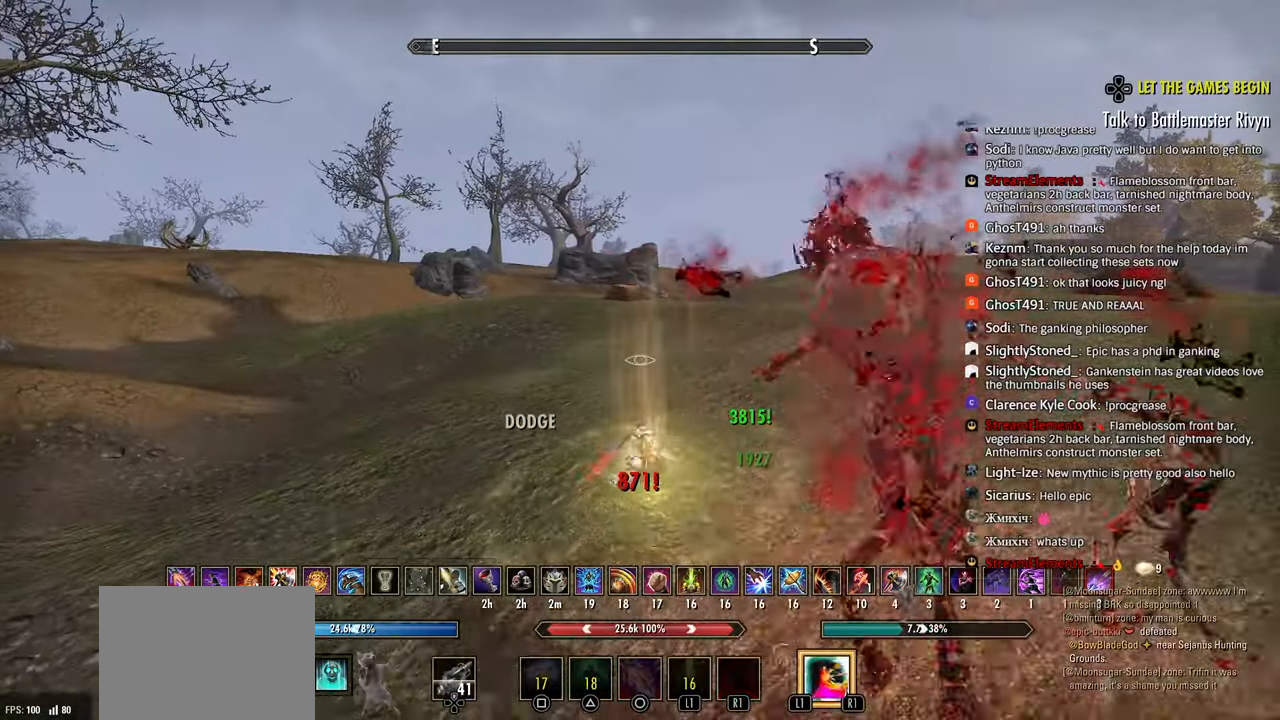
{"buttons": ["R2"], "left_stick": "left", "right_stick": "center", "events": [[100, "right_stick", "center"], [250, "R2", "down"]]}
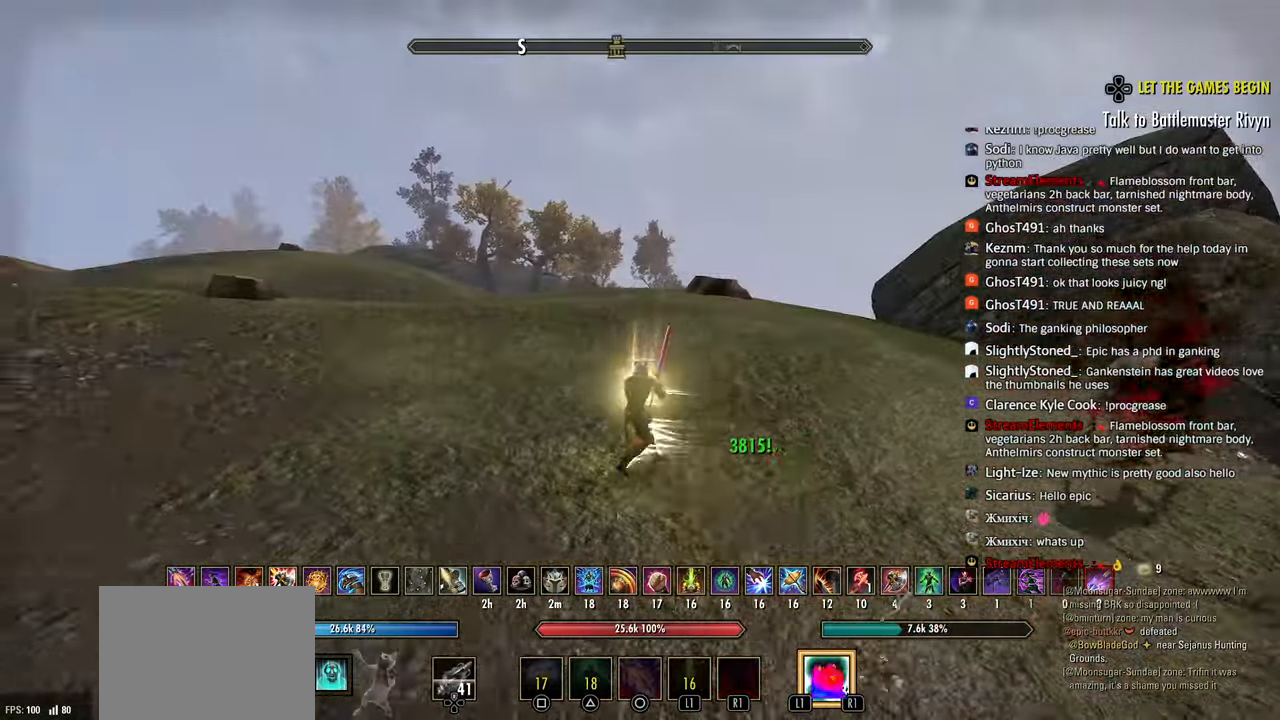
{"buttons": [], "left_stick": "left", "right_stick": "center", "events": [[33, "R2", "up"], [67, "CIRCLE", "down"], [117, "CIRCLE", "up"], [217, "CROSS", "down"], [300, "CROSS", "up"]]}
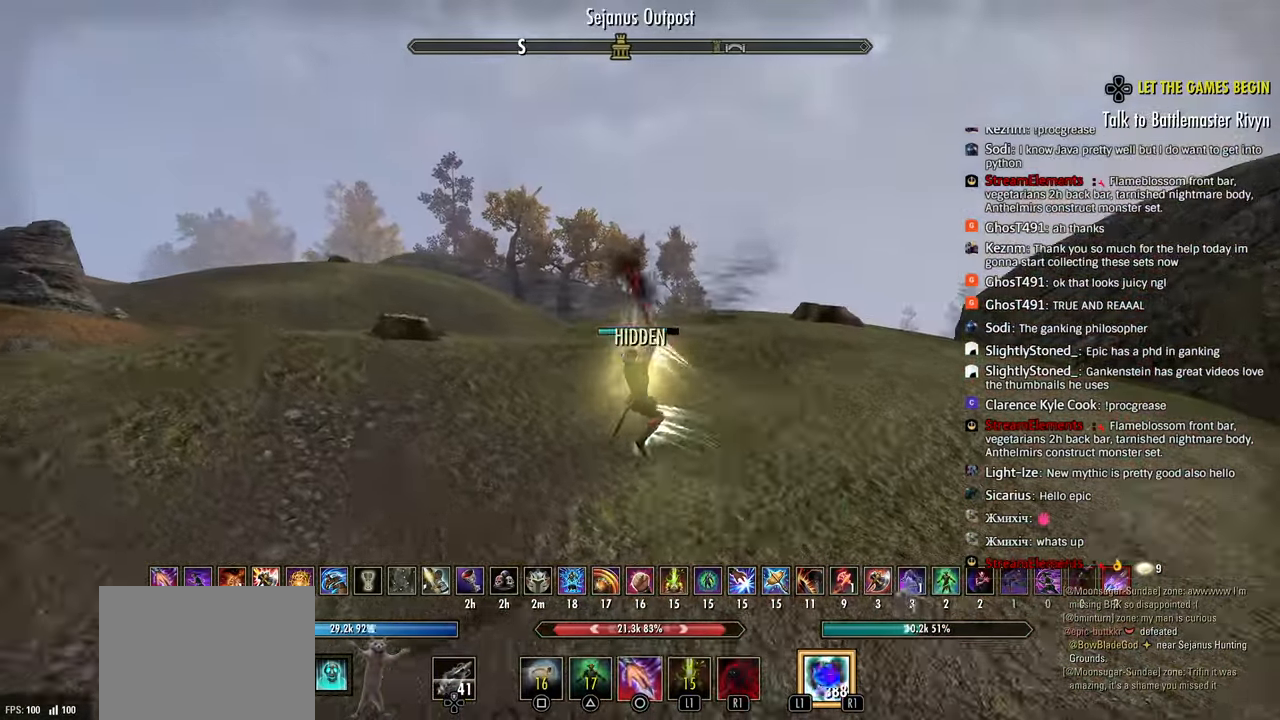
{"buttons": [], "left_stick": "center", "right_stick": "center", "events": [[67, "left_stick", "center"], [83, "DPAD_DOWN", "down"], [350, "left_stick", "left"], [467, "DPAD_DOWN", "up"], [483, "left_stick", "center"]]}
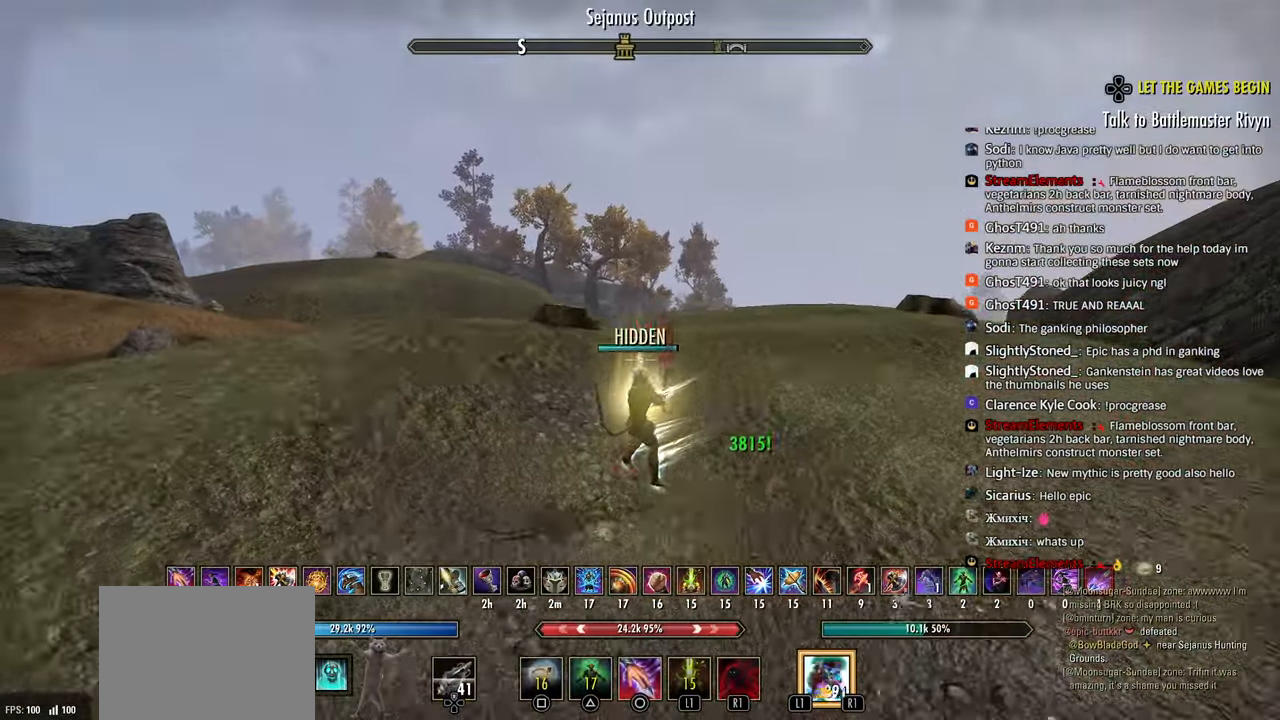
{"buttons": [], "left_stick": "left", "right_stick": "center", "events": [[100, "left_stick", "left"], [333, "CROSS", "down"], [417, "CROSS", "up"]]}
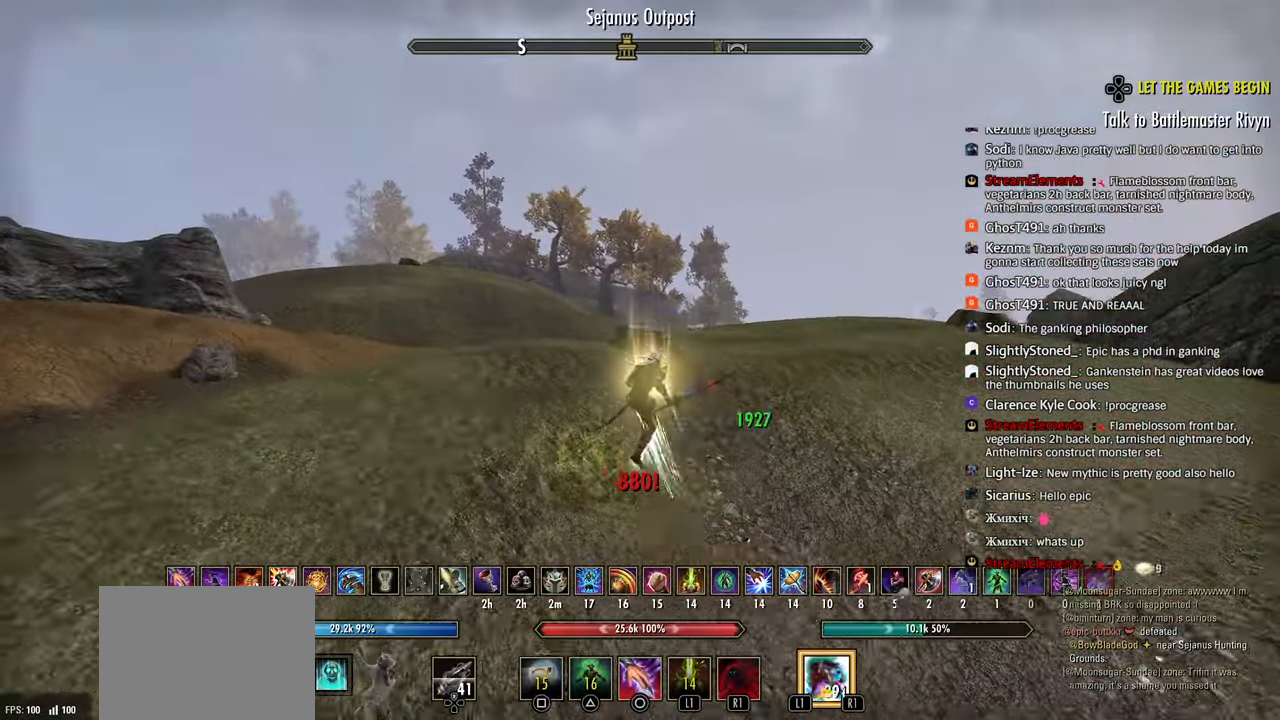
{"buttons": [], "left_stick": "left", "right_stick": "left", "events": [[317, "L1", "down"], [400, "L1", "up"], [500, "right_stick", "left"]]}
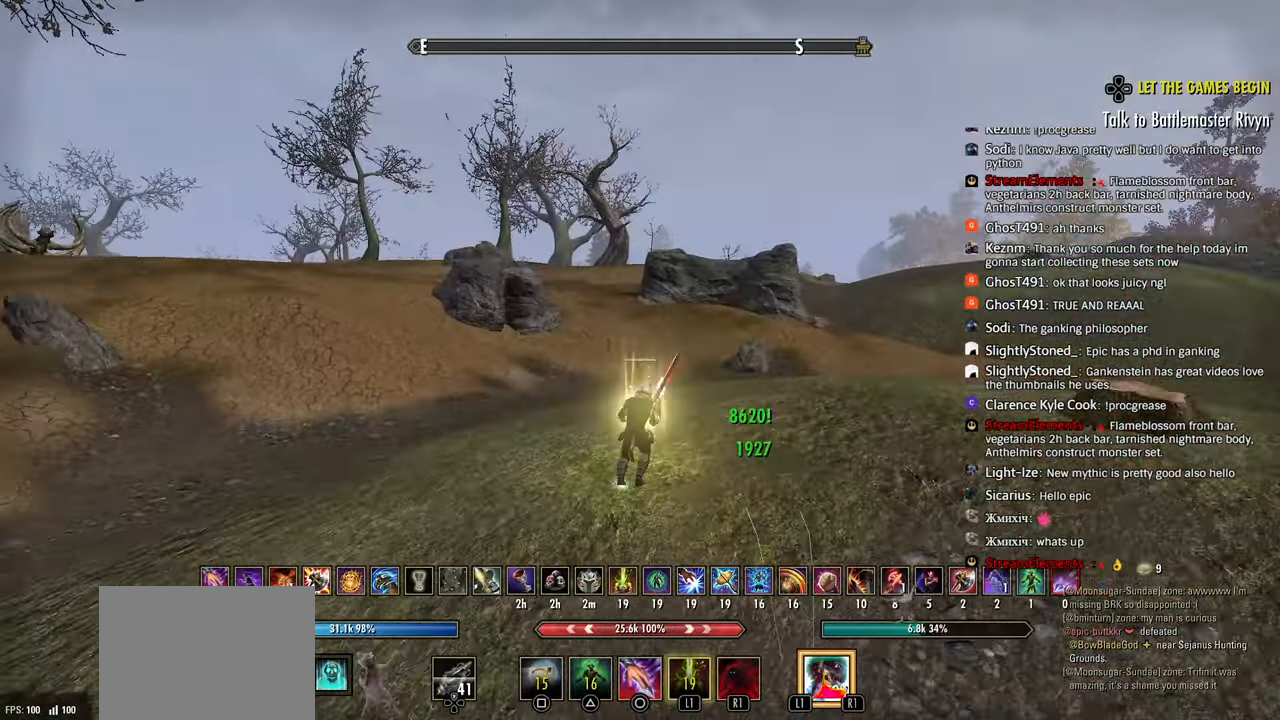
{"buttons": [], "left_stick": "left", "right_stick": "center", "events": [[100, "right_stick", "center"], [333, "CROSS", "down"], [467, "CROSS", "up"]]}
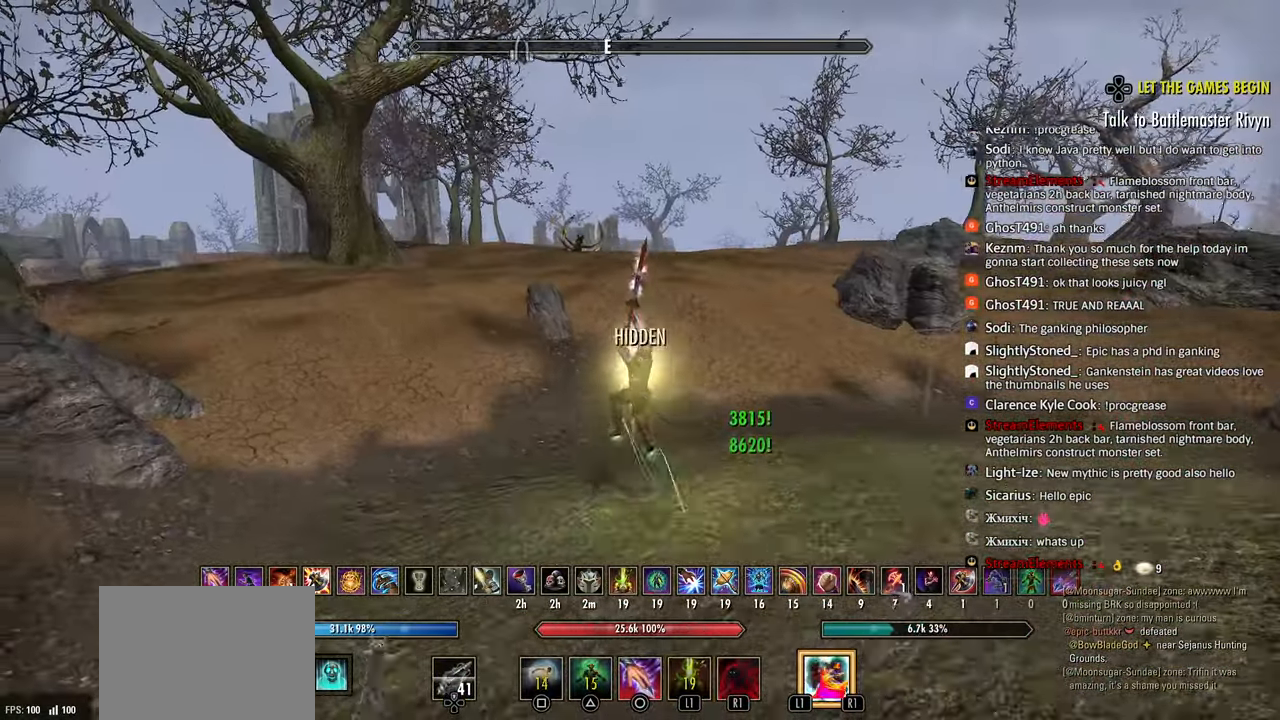
{"buttons": [], "left_stick": "left", "right_stick": "center", "events": [[17, "DPAD_DOWN", "down"], [500, "DPAD_DOWN", "up"]]}
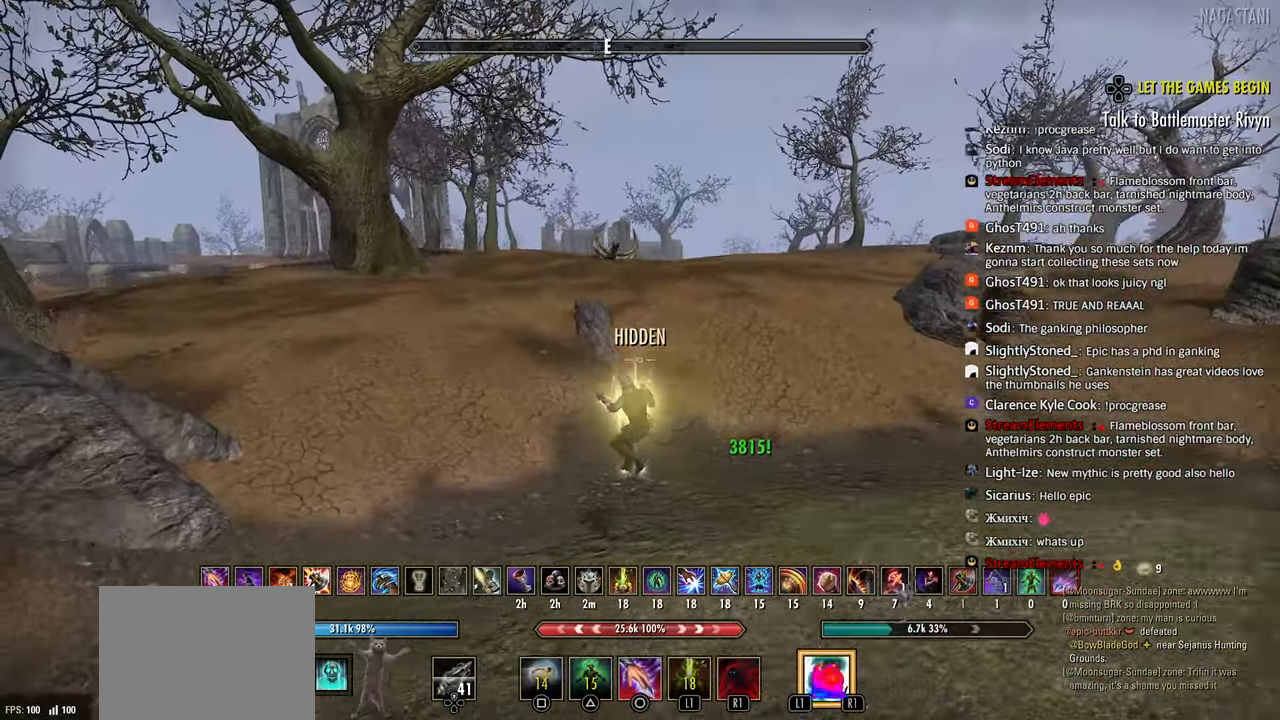
{"buttons": [], "left_stick": "up-left", "right_stick": "center", "events": [[233, "left_stick", "up-left"]]}
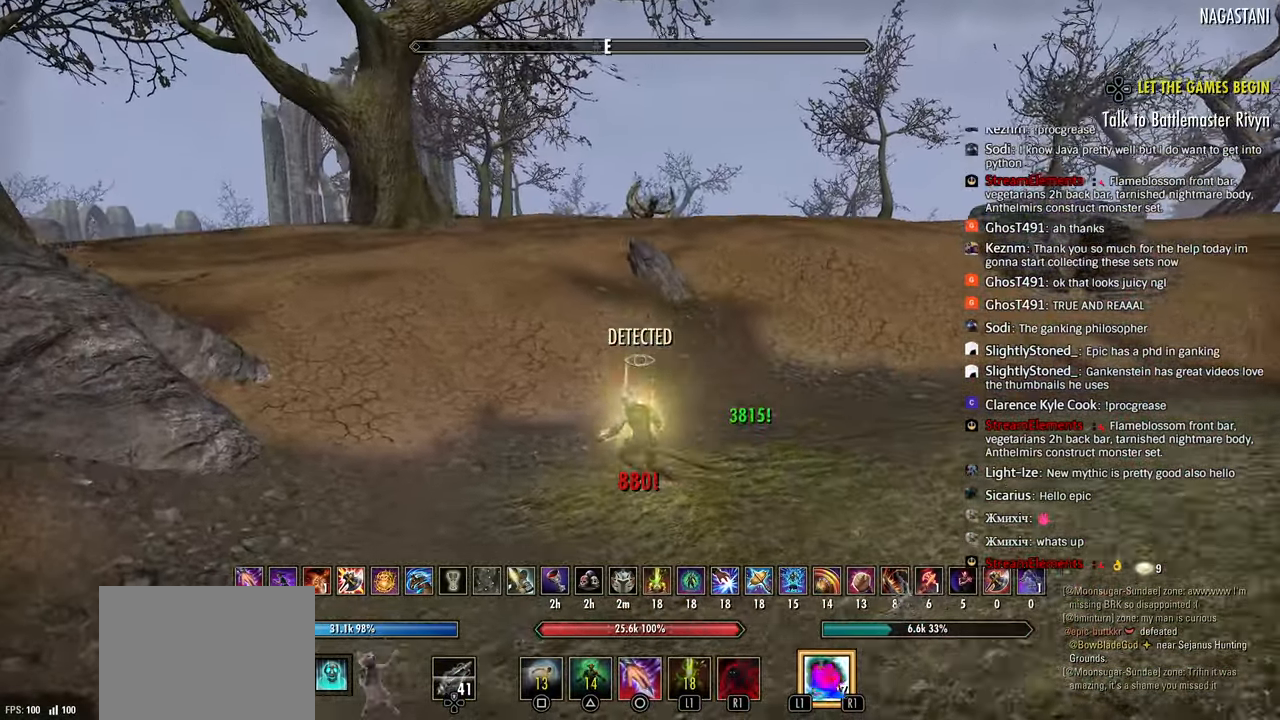
{"buttons": [], "left_stick": "center", "right_stick": "center", "events": [[33, "CROSS", "down"], [150, "CROSS", "up"], [500, "left_stick", "center"]]}
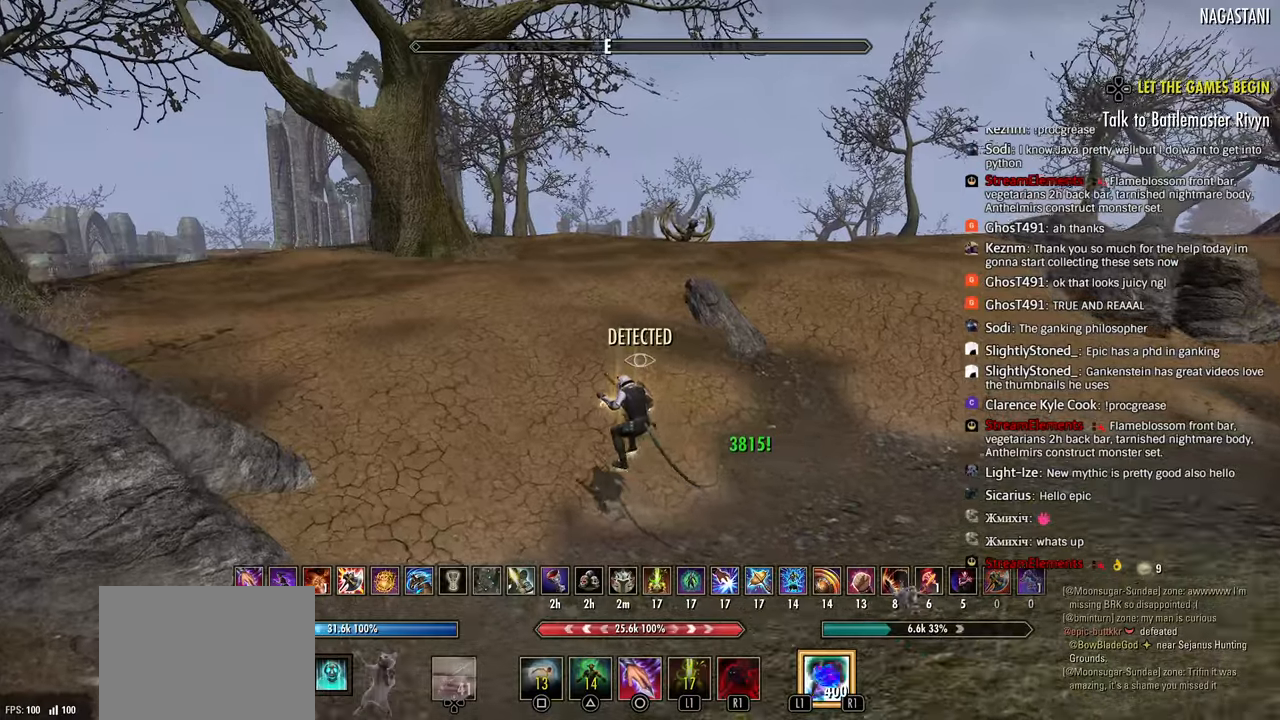
{"buttons": [], "left_stick": "center", "right_stick": "center", "events": []}
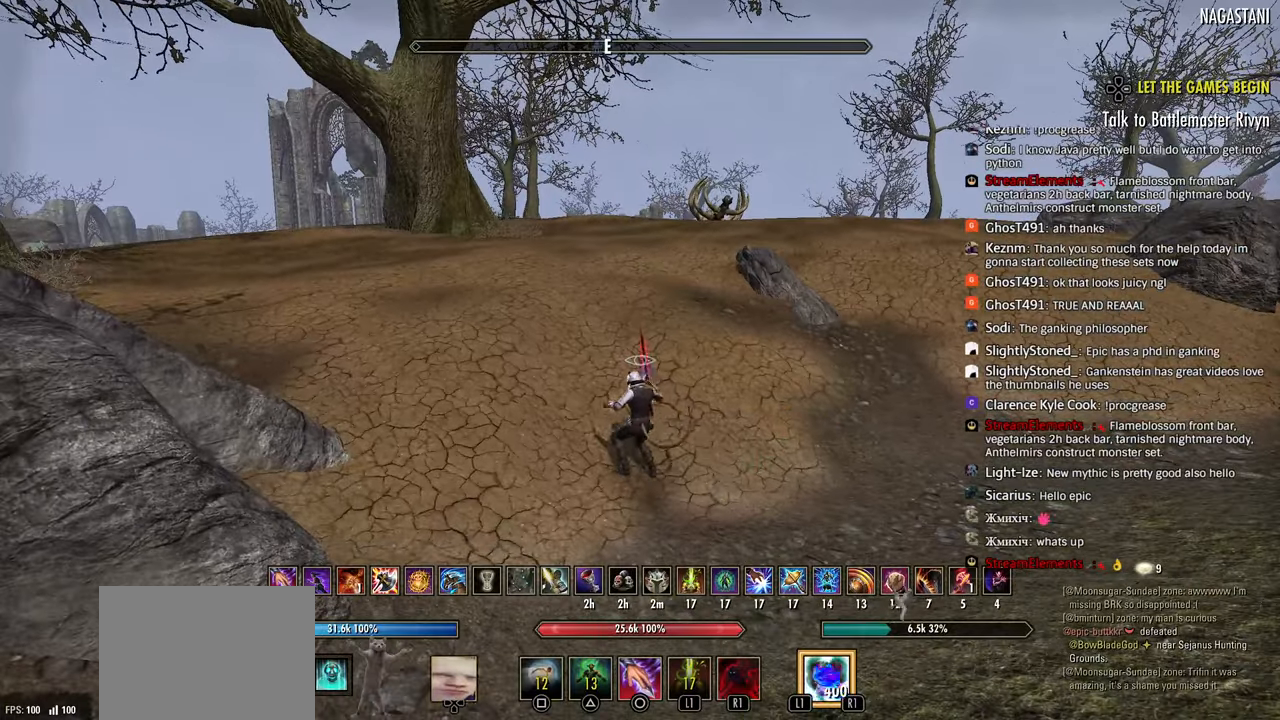
{"buttons": [], "left_stick": "up-left", "right_stick": "center", "events": [[483, "left_stick", "up-left"]]}
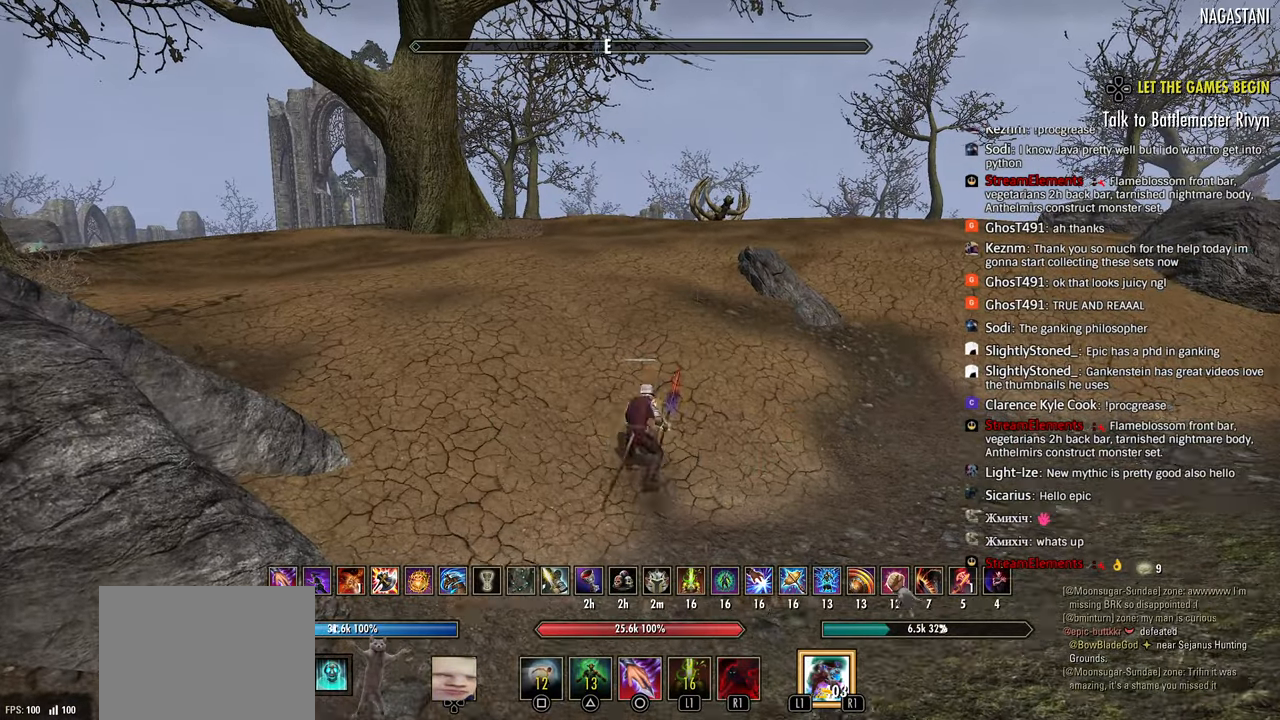
{"buttons": [], "left_stick": "up", "right_stick": "center", "events": [[350, "left_stick", "up"]]}
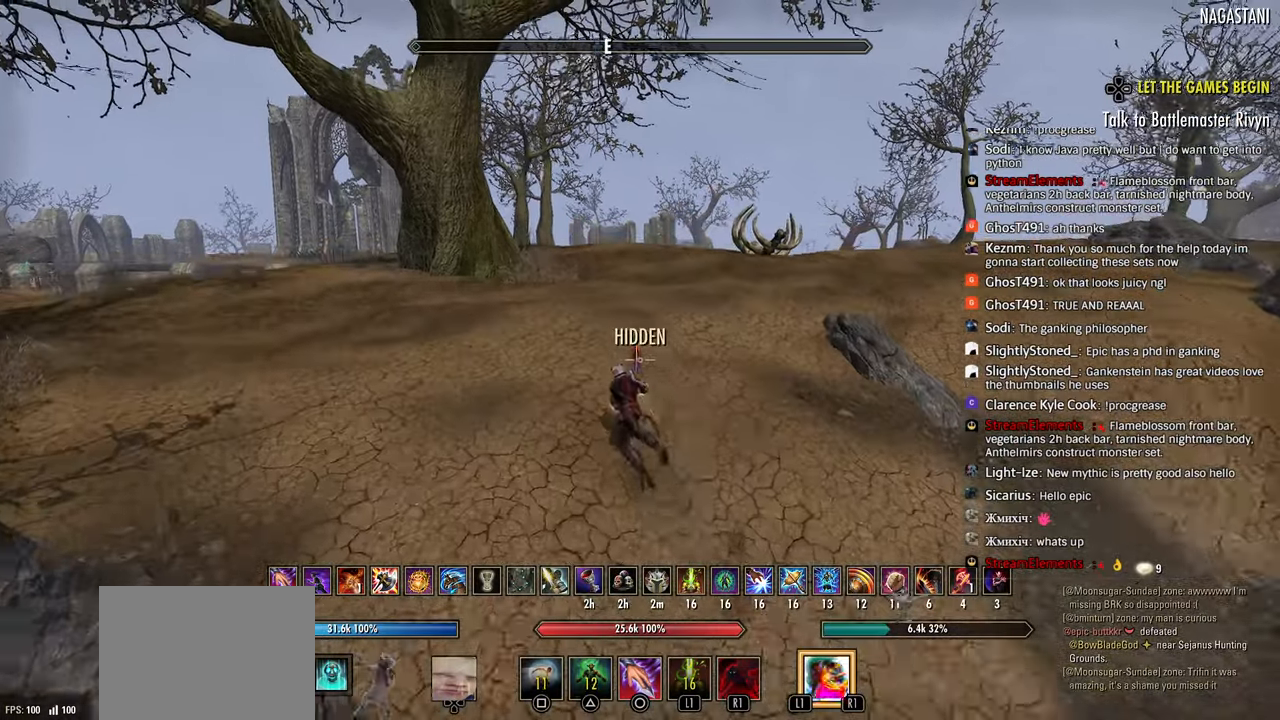
{"buttons": ["CROSS"], "left_stick": "up", "right_stick": "center", "events": [[417, "CROSS", "down"]]}
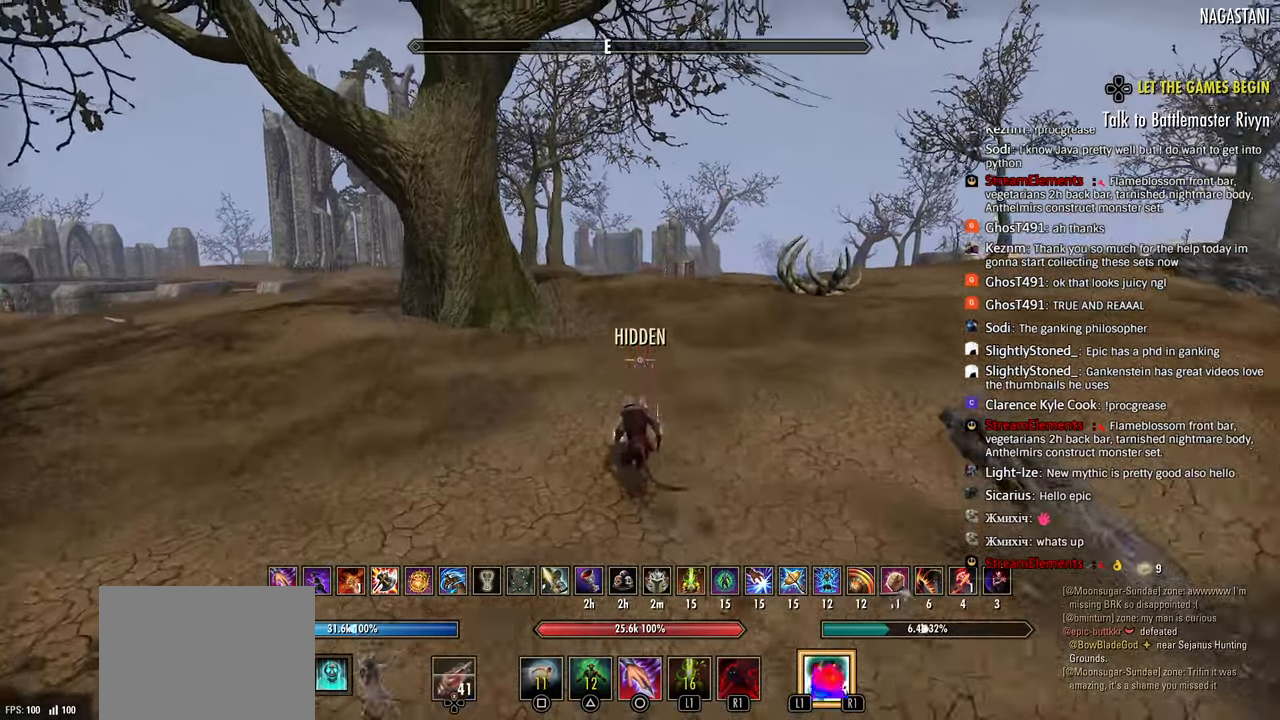
{"buttons": [], "left_stick": "center", "right_stick": "center", "events": [[33, "CROSS", "up"], [83, "left_stick", "up-left"], [283, "left_stick", "center"]]}
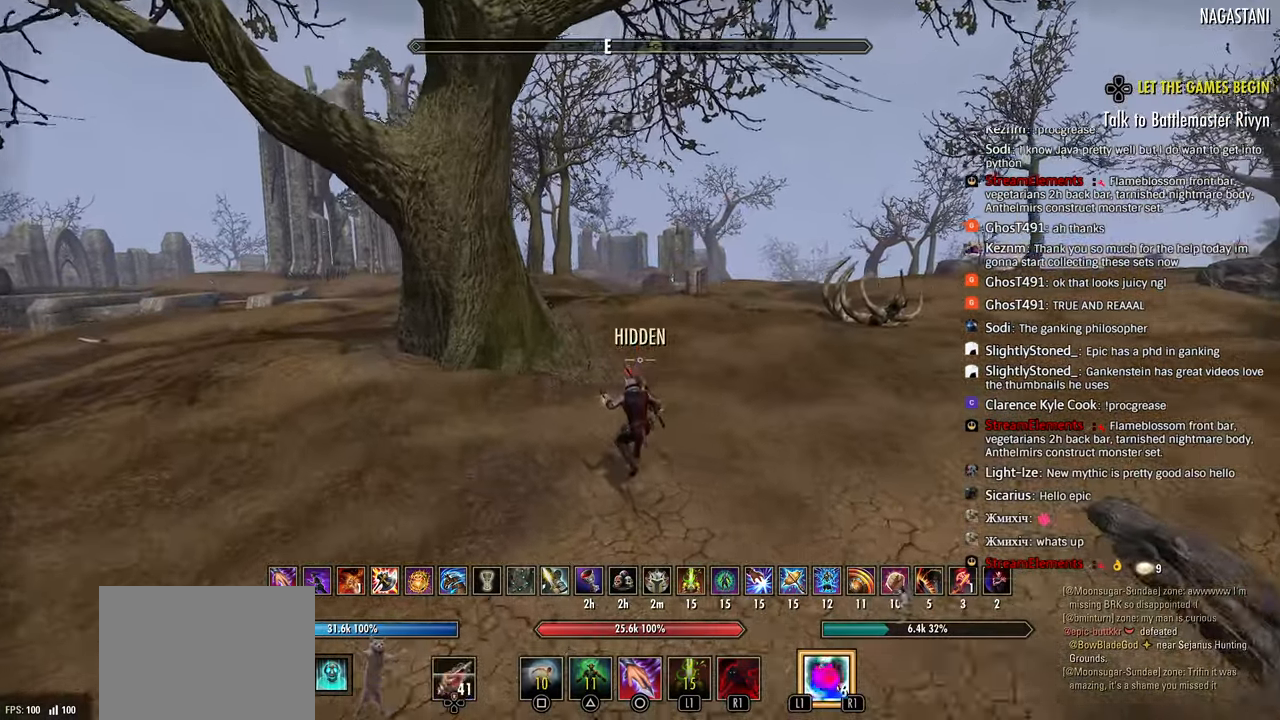
{"buttons": [], "left_stick": "up-left", "right_stick": "center", "events": [[200, "left_stick", "up-left"], [250, "right_stick", "left"], [383, "right_stick", "center"]]}
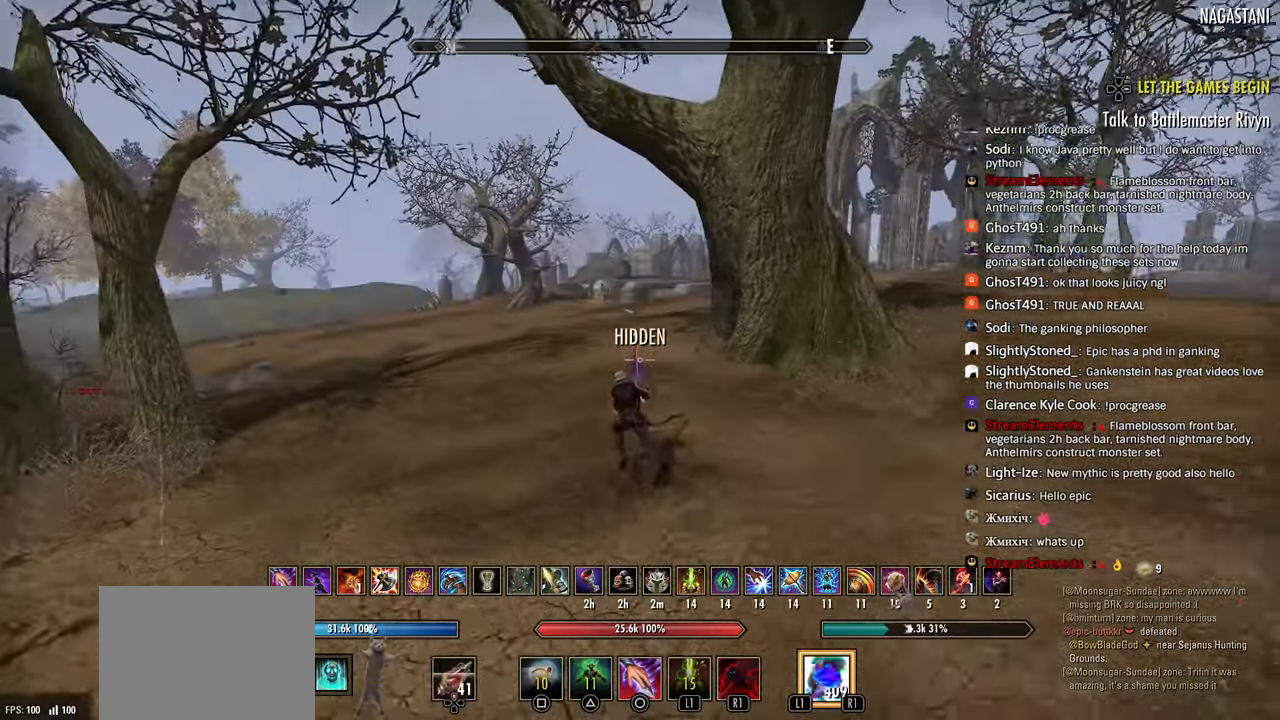
{"buttons": ["CIRCLE", "DPAD_DOWN"], "left_stick": "up-left", "right_stick": "center", "events": [[150, "CROSS", "down"], [283, "CROSS", "up"], [467, "CIRCLE", "down"], [483, "DPAD_DOWN", "down"]]}
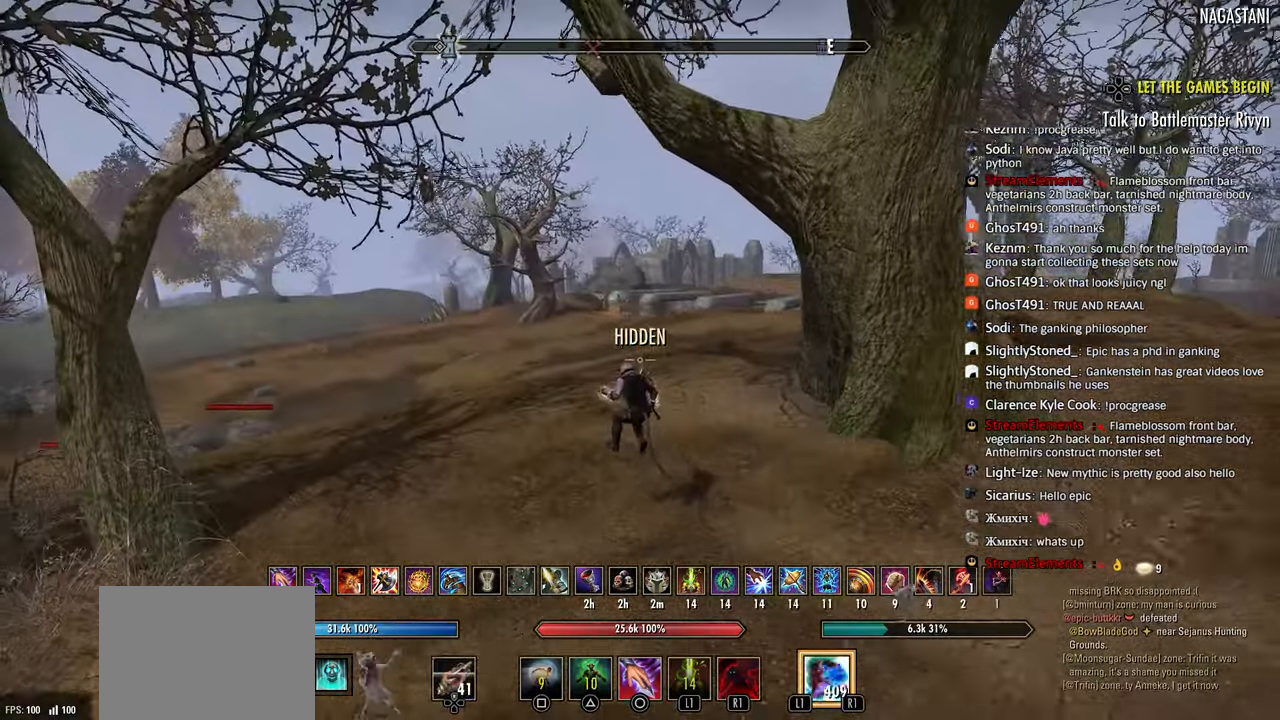
{"buttons": [], "left_stick": "center", "right_stick": "center", "events": [[33, "CIRCLE", "up"], [217, "right_stick", "down"], [350, "DPAD_DOWN", "up"], [350, "left_stick", "center"], [483, "right_stick", "center"]]}
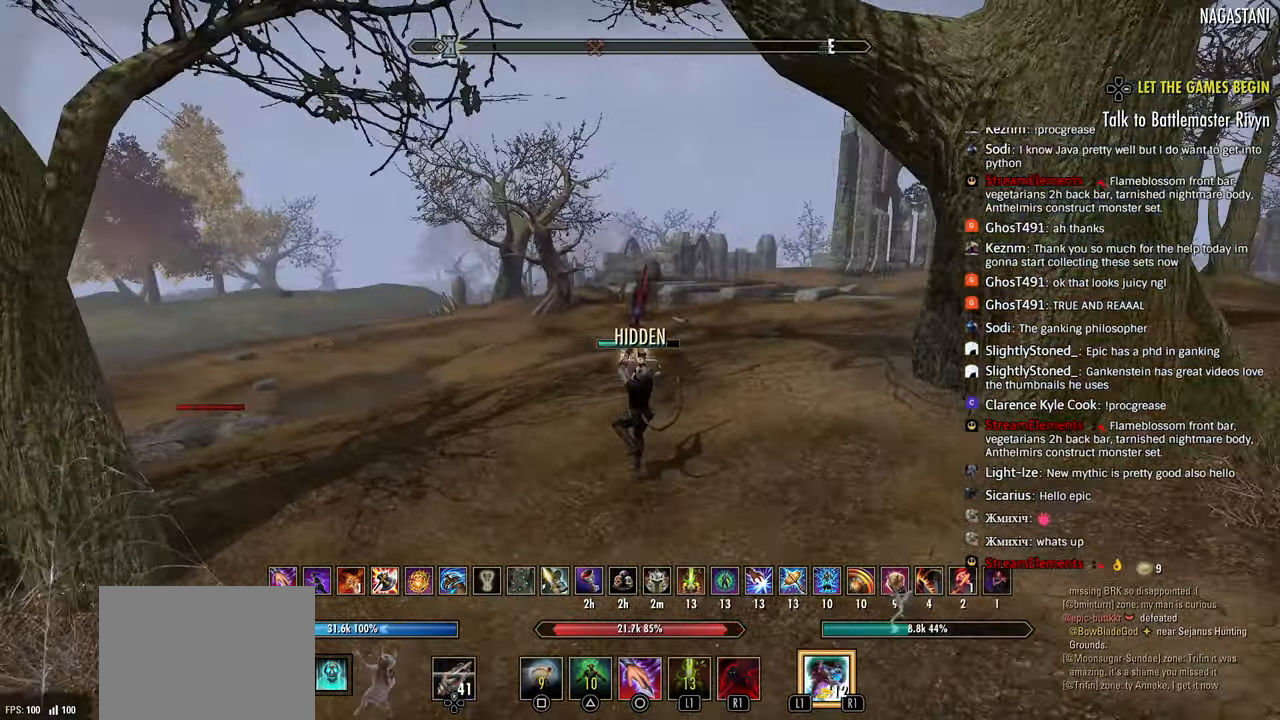
{"buttons": ["R2"], "left_stick": "up-right", "right_stick": "center", "events": [[83, "left_stick", "up"], [150, "left_stick", "up-right"], [383, "R2", "down"]]}
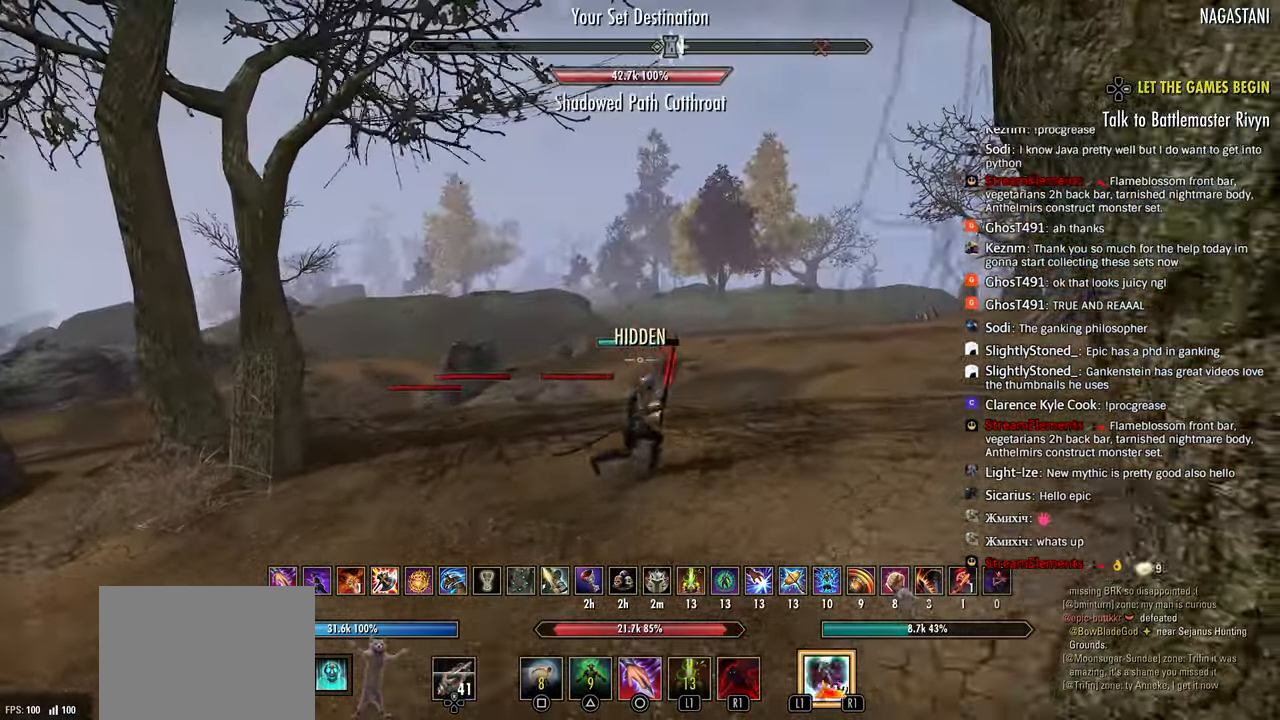
{"buttons": ["L1"], "left_stick": "up-right", "right_stick": "center", "events": [[33, "R2", "up"], [467, "L1", "down"]]}
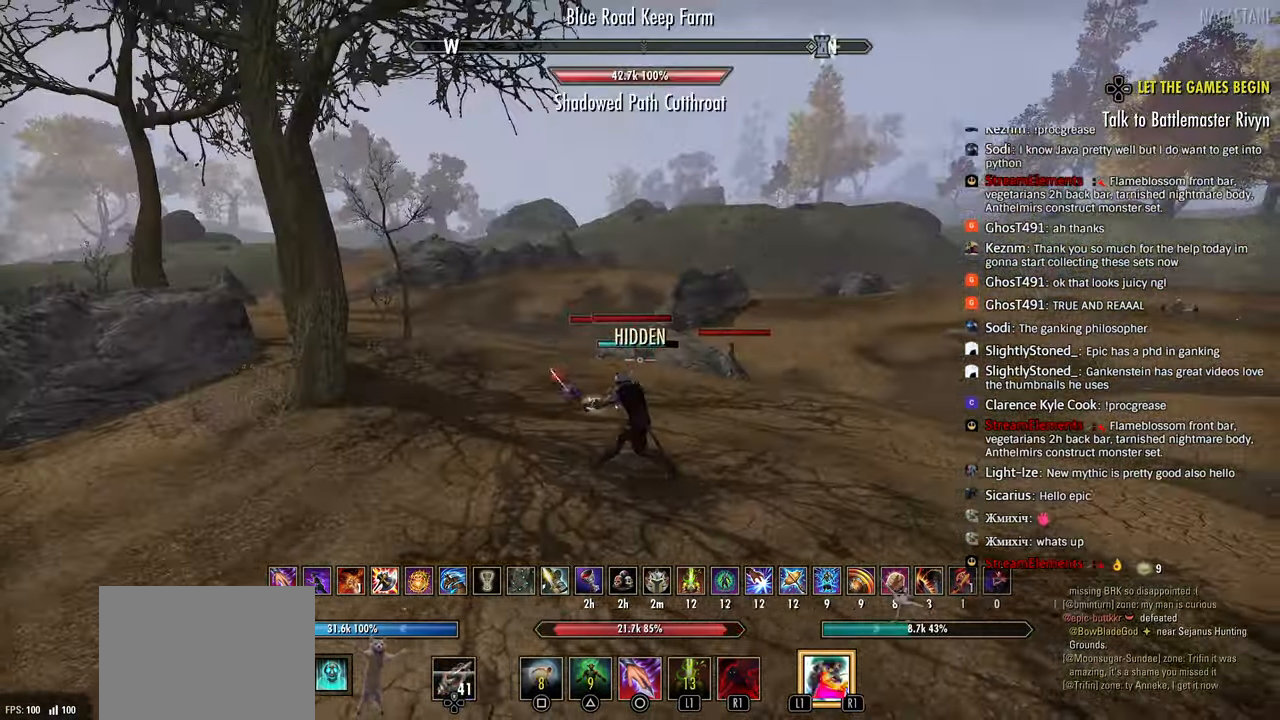
{"buttons": [], "left_stick": "up-right", "right_stick": "center", "events": [[117, "L1", "up"]]}
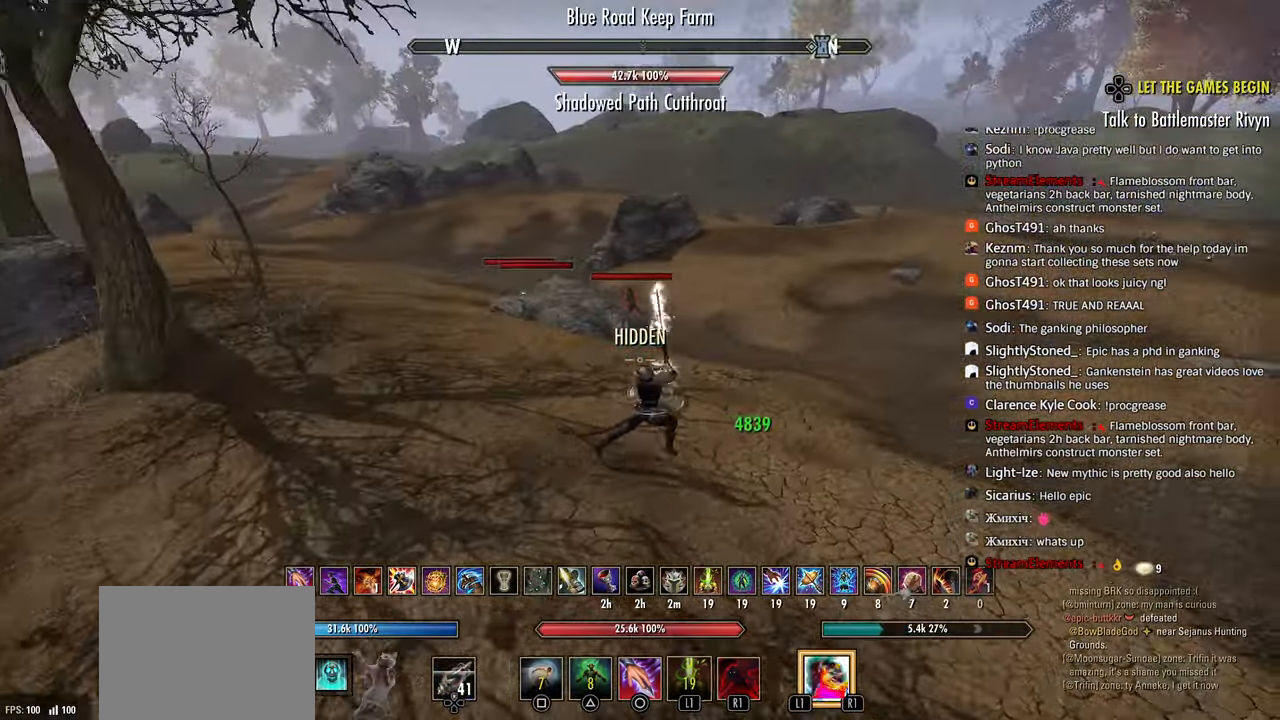
{"buttons": ["L3"], "left_stick": "up-right", "right_stick": "left", "events": [[333, "right_stick", "left"], [400, "right_stick", "center"], [433, "L3", "down"], [467, "right_stick", "left"]]}
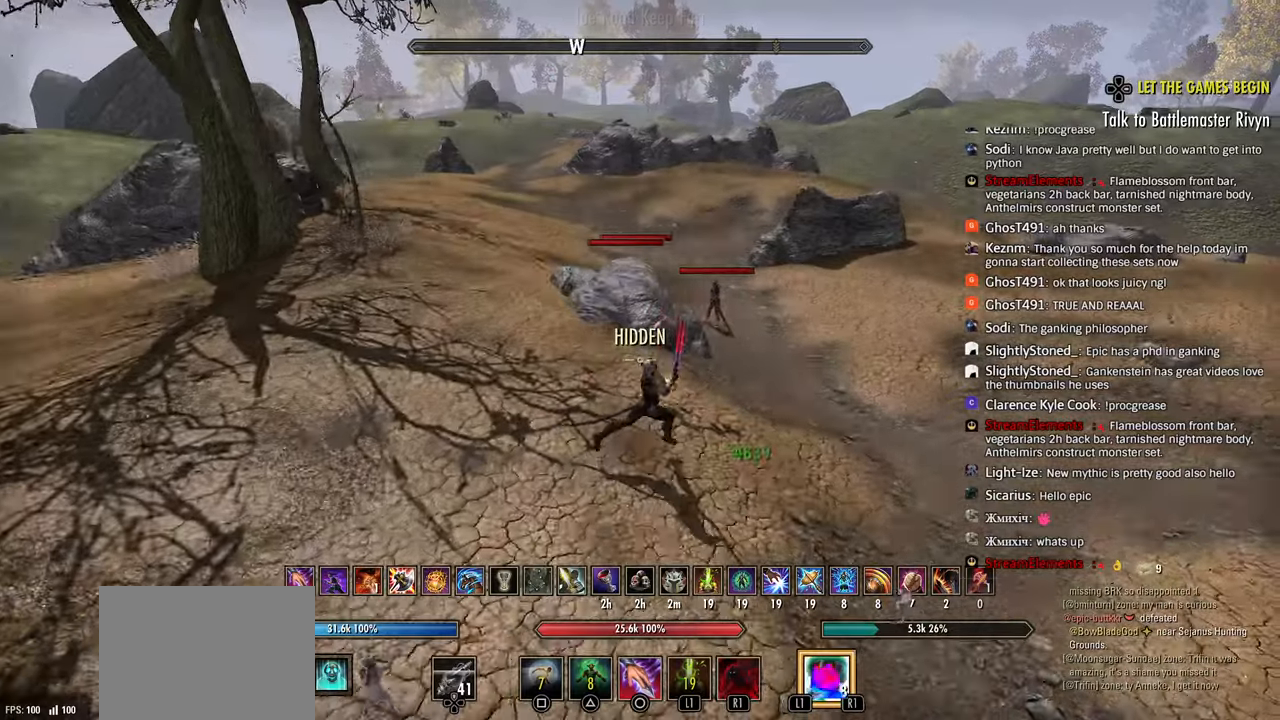
{"buttons": ["R2"], "left_stick": "up-right", "right_stick": "left", "events": [[17, "L3", "up"], [383, "R2", "down"]]}
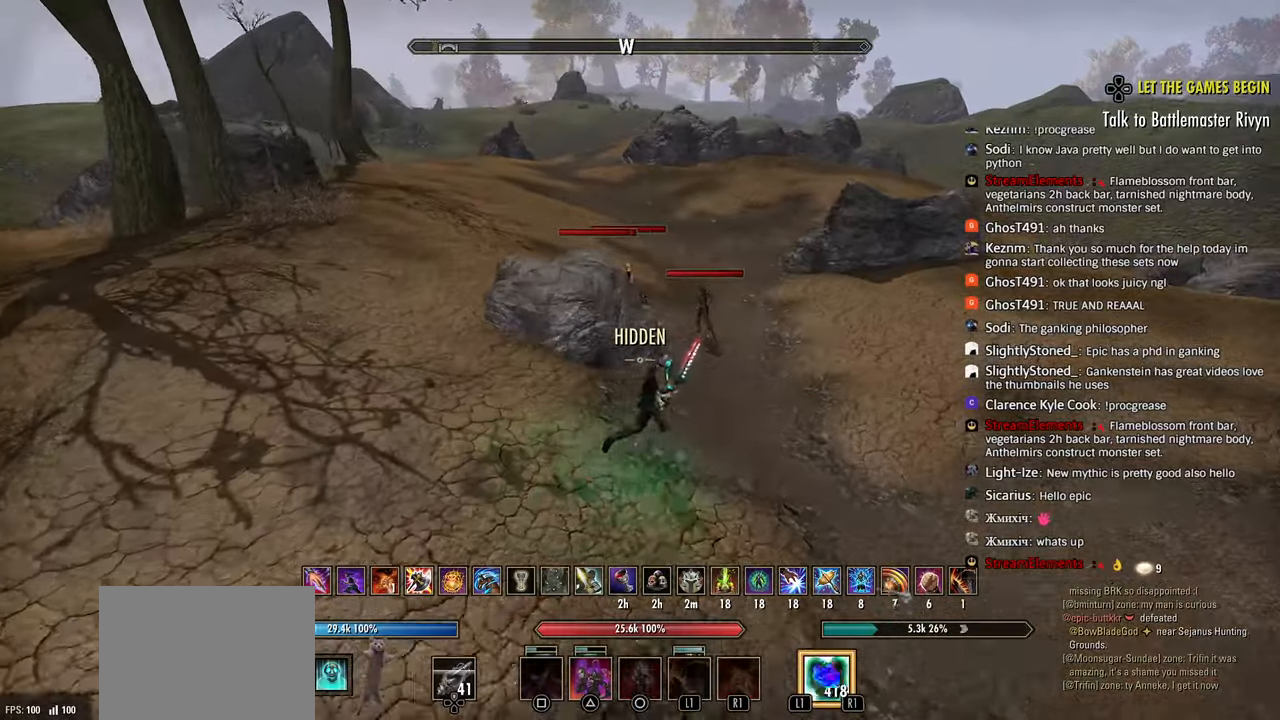
{"buttons": ["R2"], "left_stick": "up-right", "right_stick": "left", "events": []}
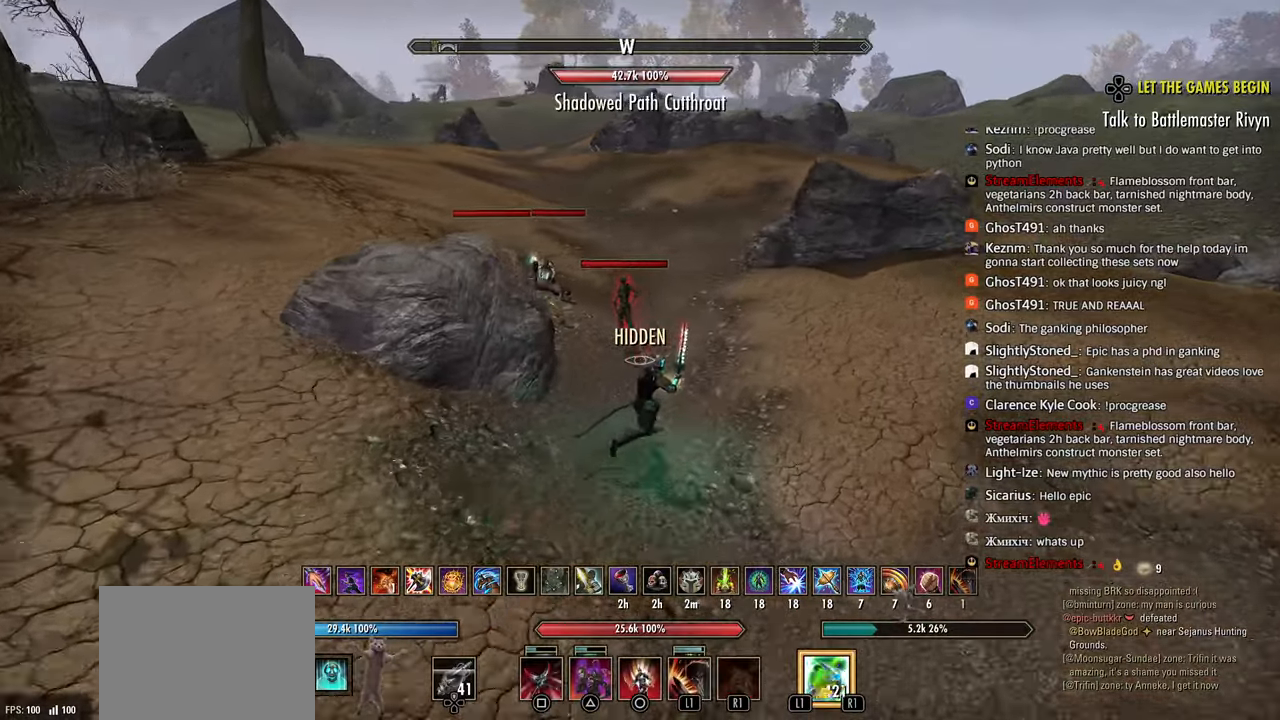
{"buttons": ["R2"], "left_stick": "right", "right_stick": "left", "events": [[433, "left_stick", "right"]]}
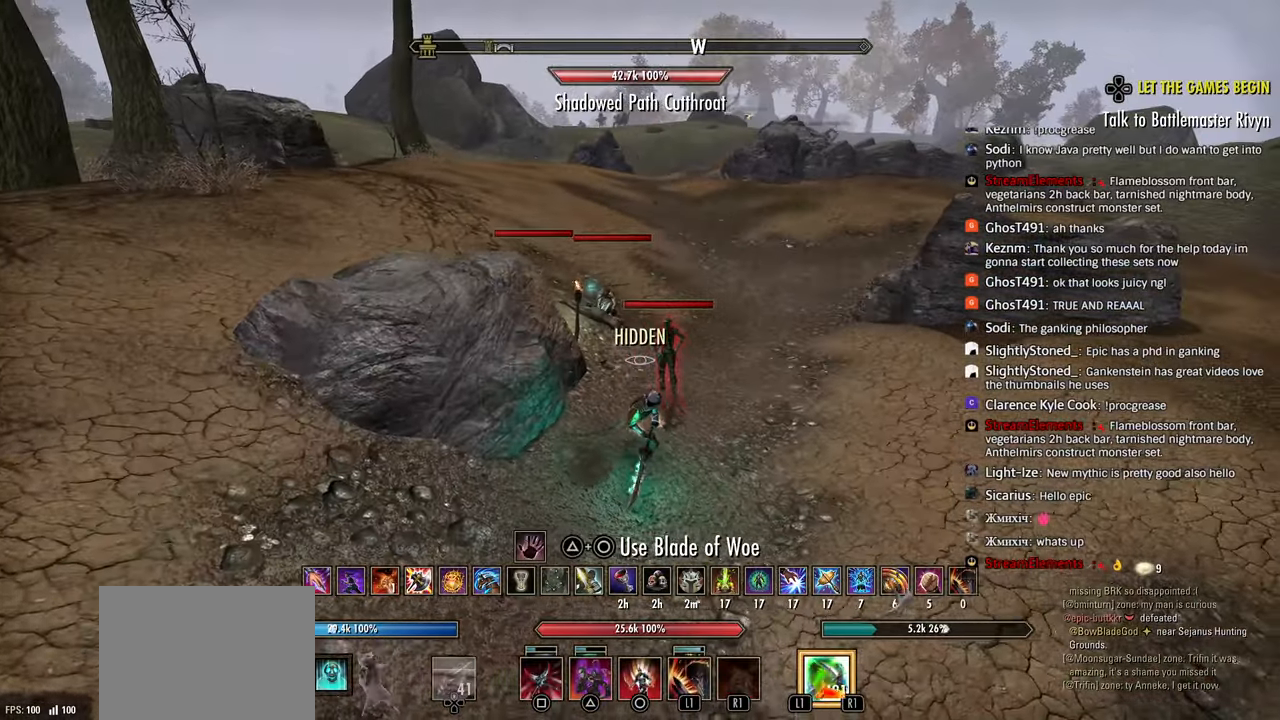
{"buttons": ["R2"], "left_stick": "up", "right_stick": "left", "events": [[67, "left_stick", "center"], [367, "left_stick", "up"]]}